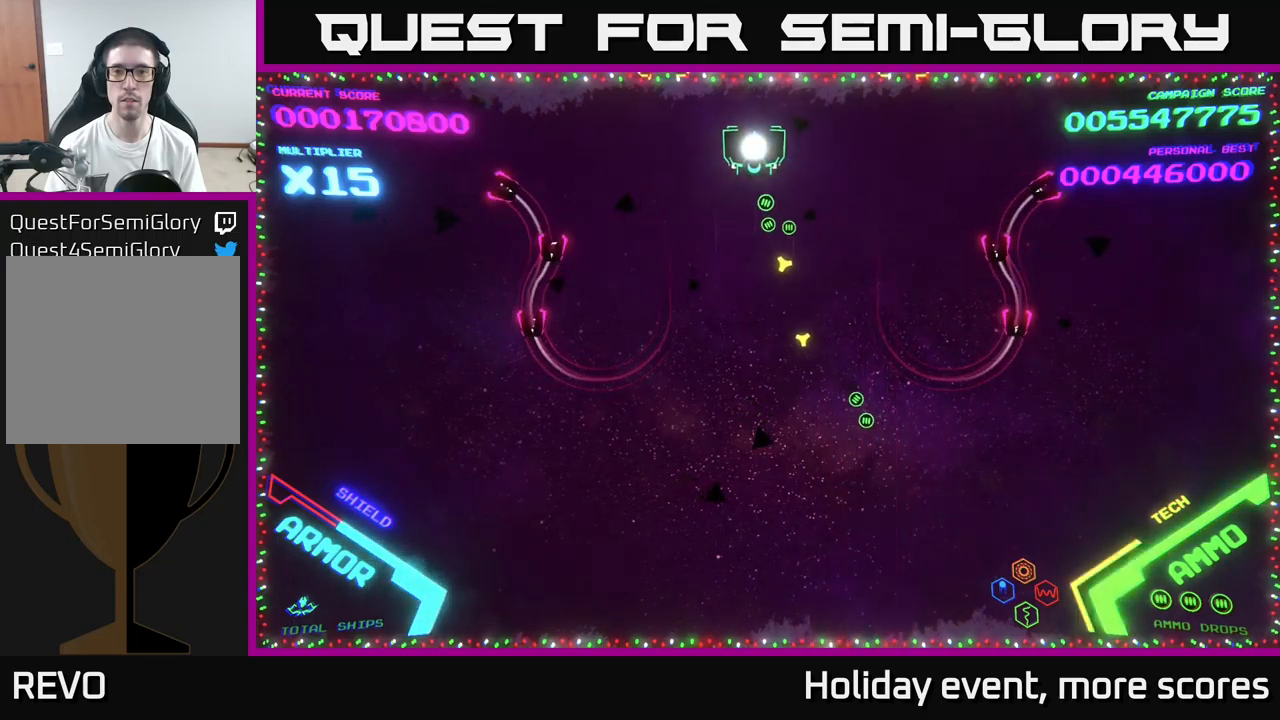
Gameplay with a controller (Xbox layout); each line is a JSON object with the inputs held at the frame after it. "events" lists button and stick changes between this image and that frame as [ms after this image, input, new state], when the widget could be followed in between.
{"buttons": [], "left_stick": "down-left", "right_stick": "center", "events": [[134, "left_stick", "right"], [450, "X", "down"], [467, "left_stick", "down-left"], [500, "X", "up"]]}
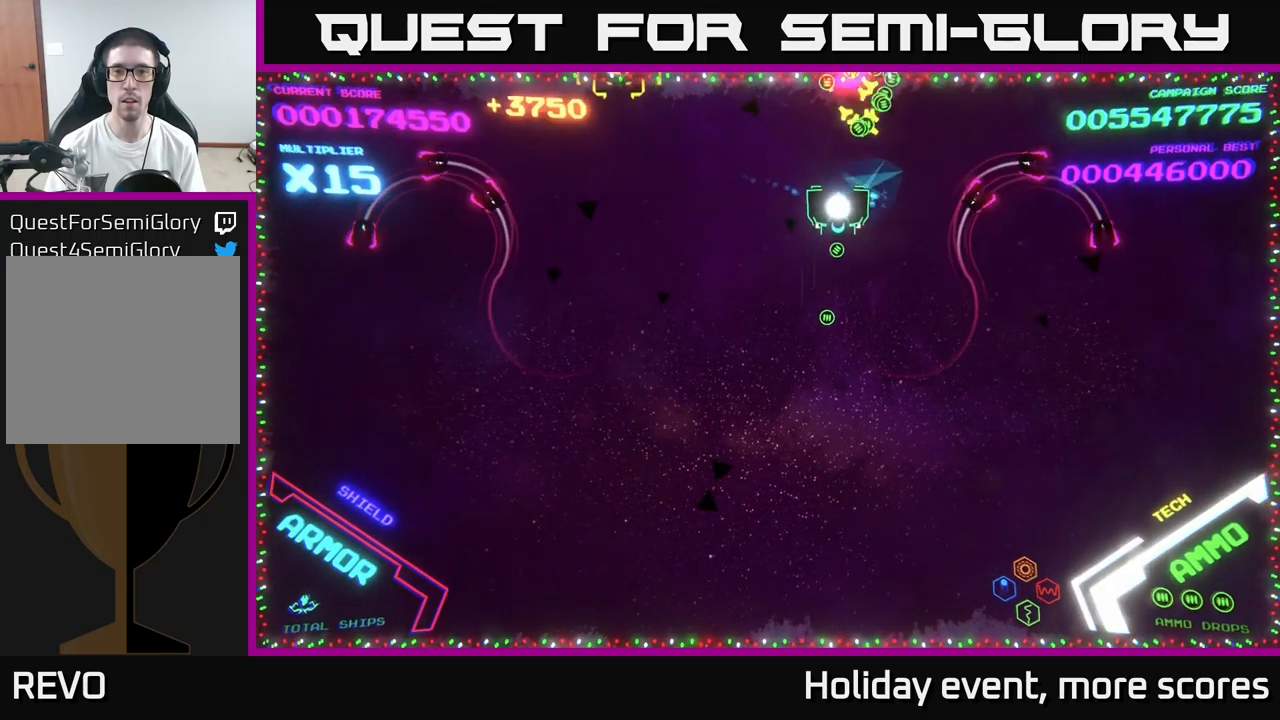
{"buttons": ["B"], "left_stick": "up", "right_stick": "center", "events": [[134, "left_stick", "left"], [234, "B", "down"], [317, "left_stick", "up"]]}
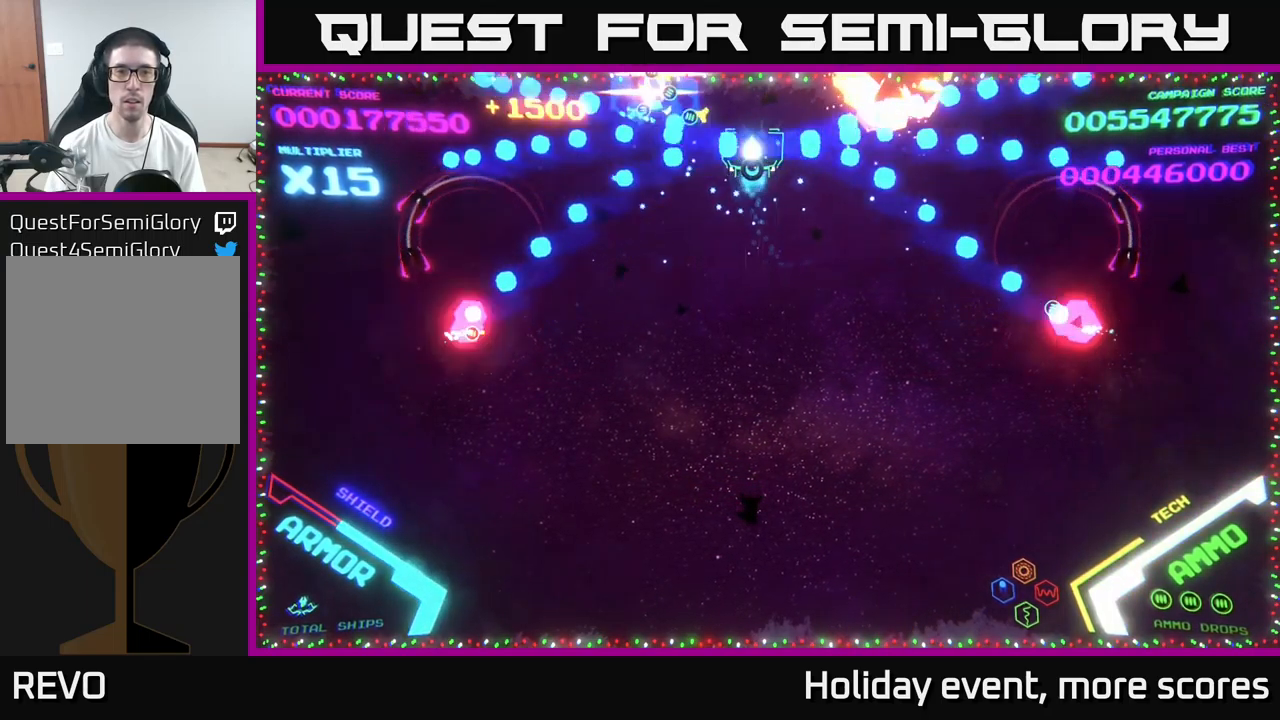
{"buttons": [], "left_stick": "down-left", "right_stick": "center", "events": [[34, "B", "up"], [34, "left_stick", "down-left"], [100, "B", "down"], [234, "B", "up"], [317, "X", "down"], [367, "left_stick", "down"], [384, "X", "up"], [467, "left_stick", "down-left"]]}
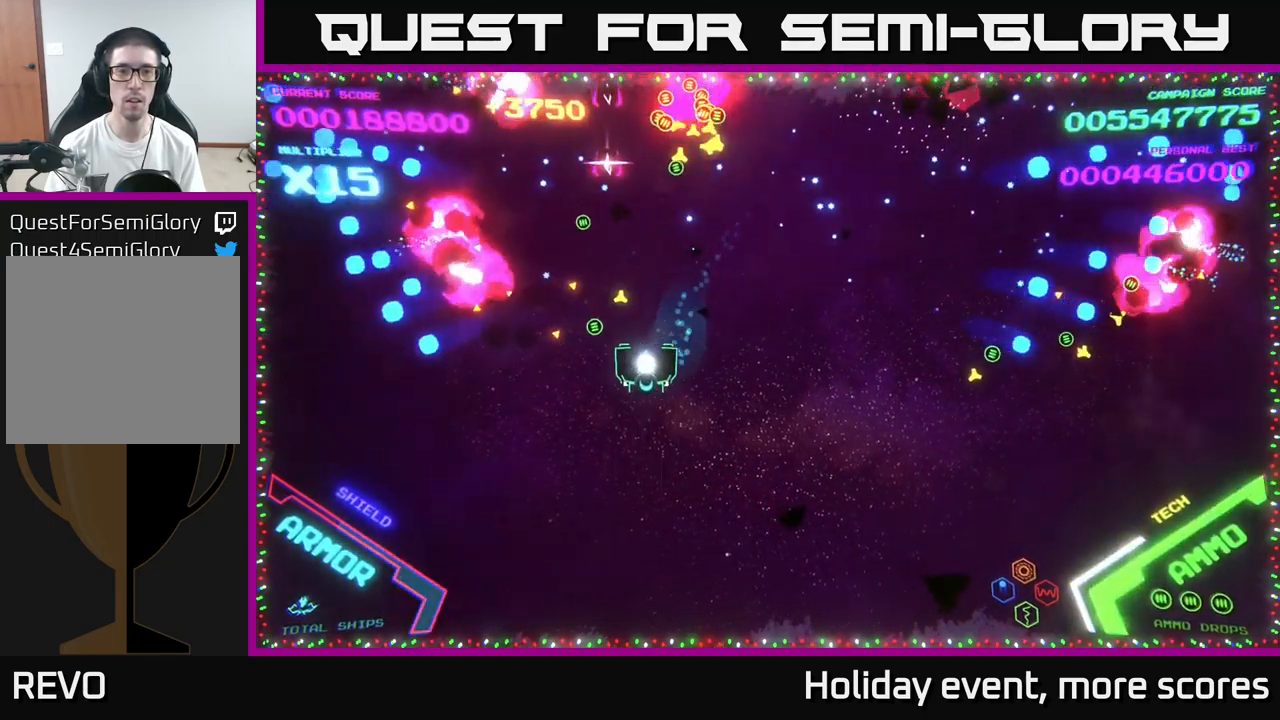
{"buttons": [], "left_stick": "up", "right_stick": "center", "events": [[17, "left_stick", "left"], [150, "left_stick", "up-left"], [484, "left_stick", "up"]]}
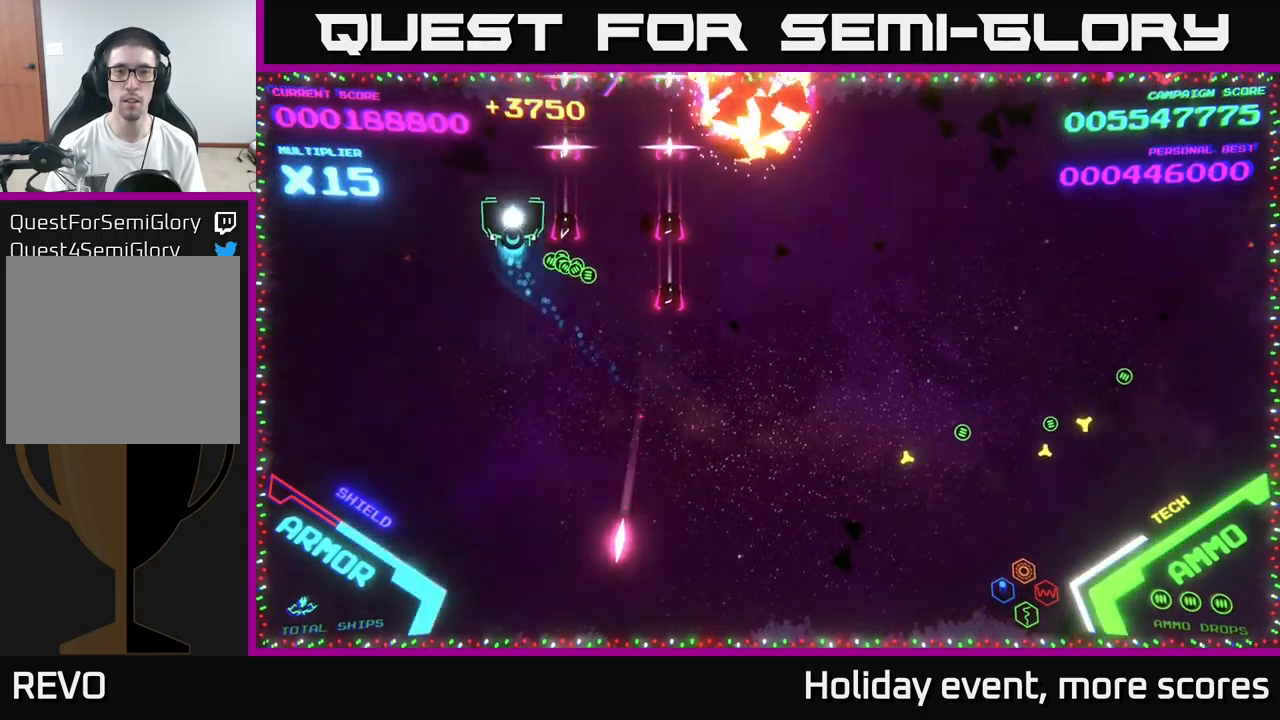
{"buttons": [], "left_stick": "right", "right_stick": "center", "events": [[50, "left_stick", "up-right"], [200, "left_stick", "right"]]}
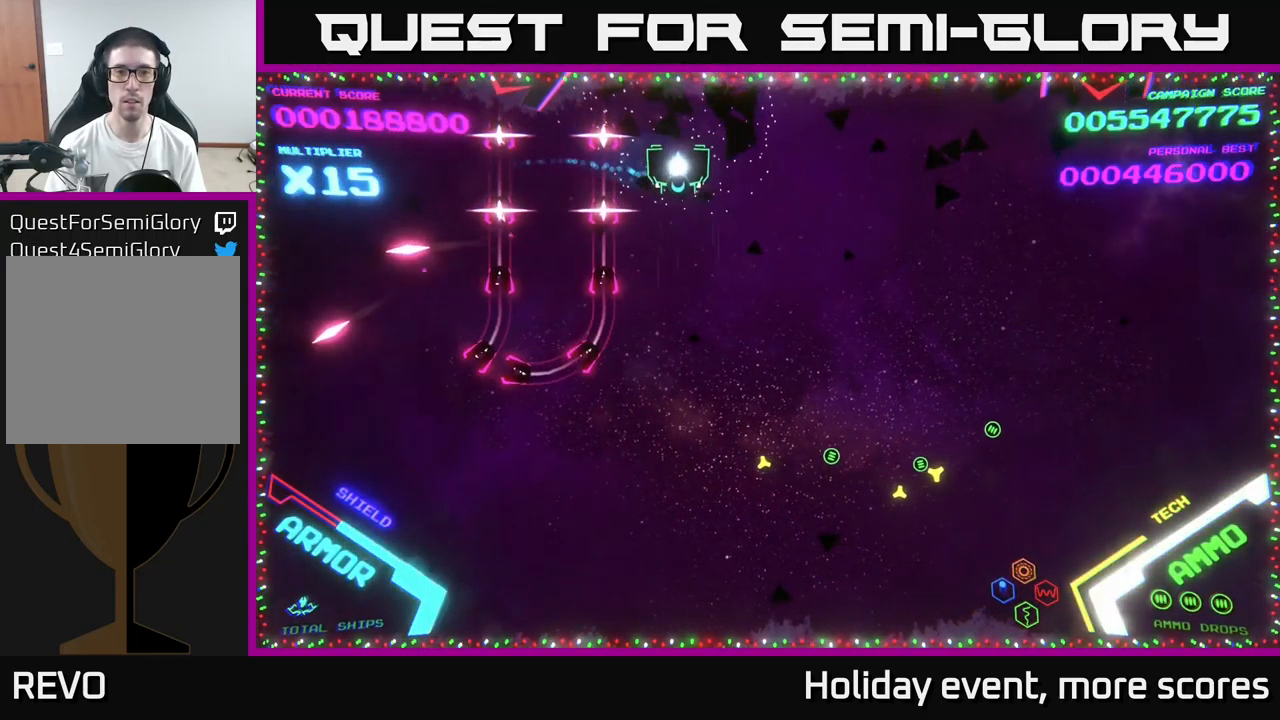
{"buttons": [], "left_stick": "right", "right_stick": "center", "events": [[217, "left_stick", "center"], [434, "left_stick", "right"]]}
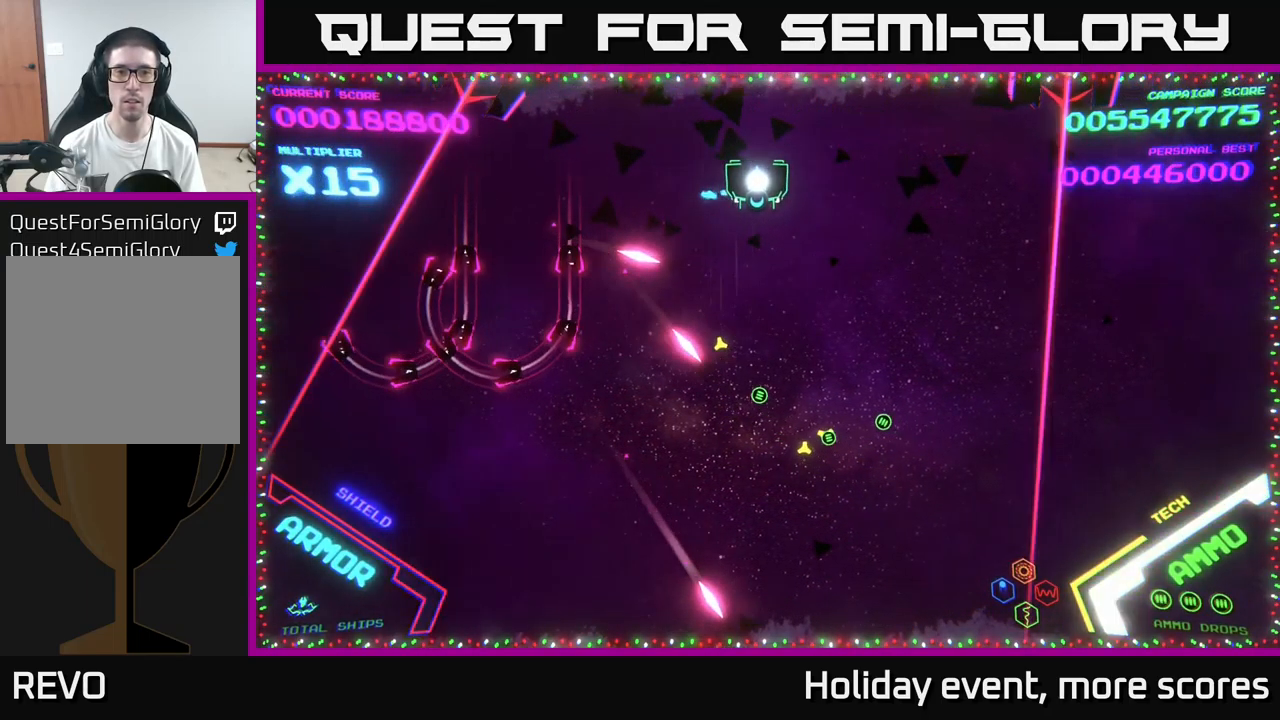
{"buttons": [], "left_stick": "center", "right_stick": "center", "events": [[117, "left_stick", "center"]]}
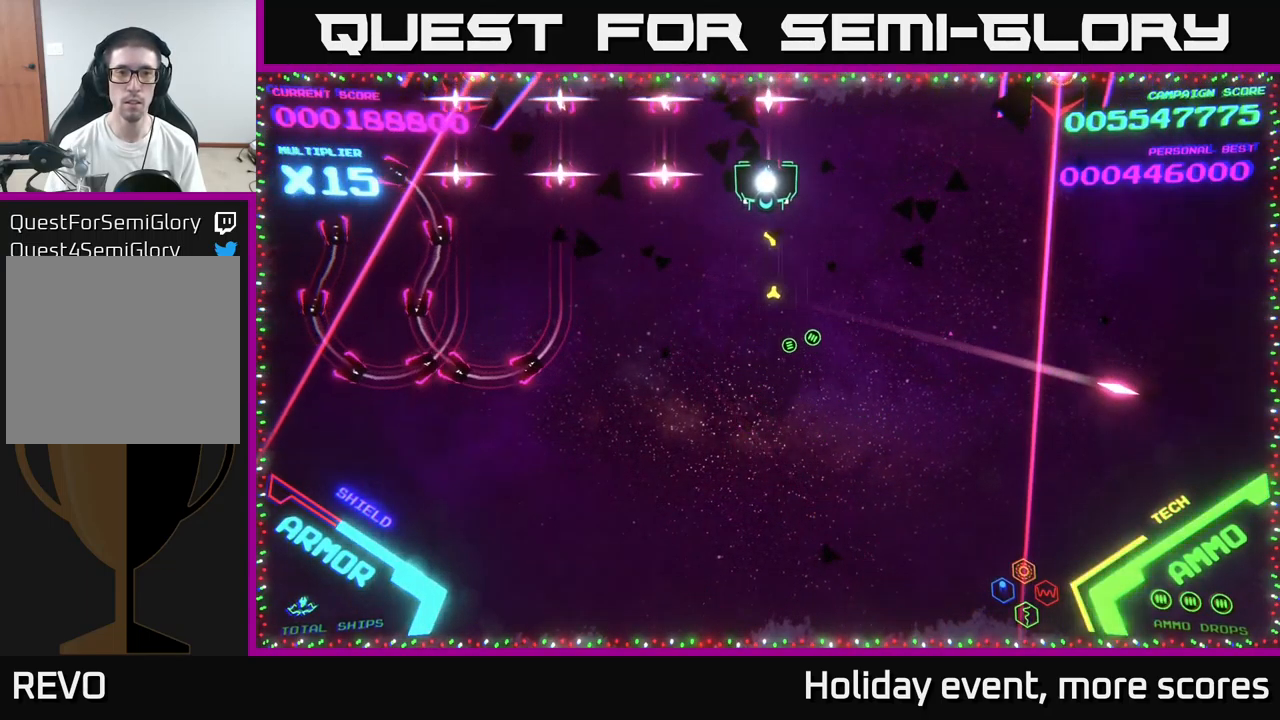
{"buttons": [], "left_stick": "left", "right_stick": "center", "events": [[67, "left_stick", "right"], [284, "left_stick", "up"], [367, "left_stick", "left"]]}
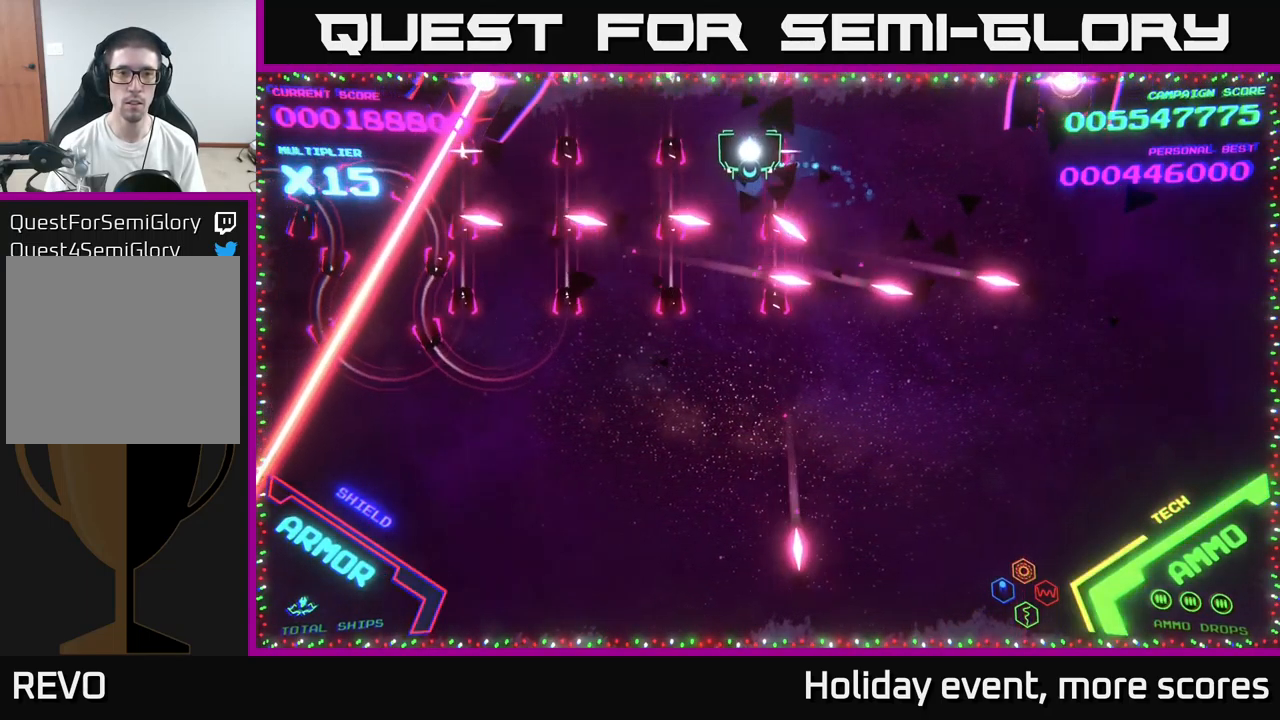
{"buttons": [], "left_stick": "left", "right_stick": "center", "events": [[200, "left_stick", "center"], [484, "left_stick", "left"]]}
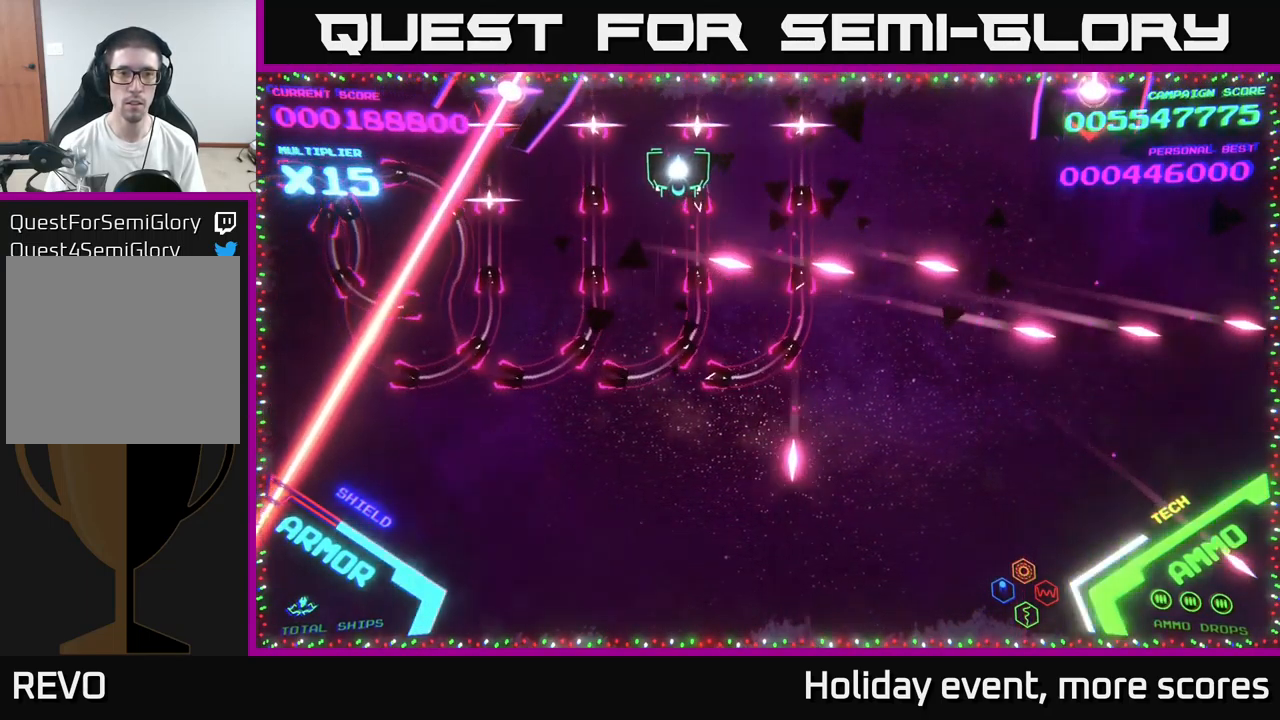
{"buttons": ["B"], "left_stick": "down-left", "right_stick": "center", "events": [[117, "left_stick", "center"], [367, "left_stick", "down-left"], [417, "B", "down"]]}
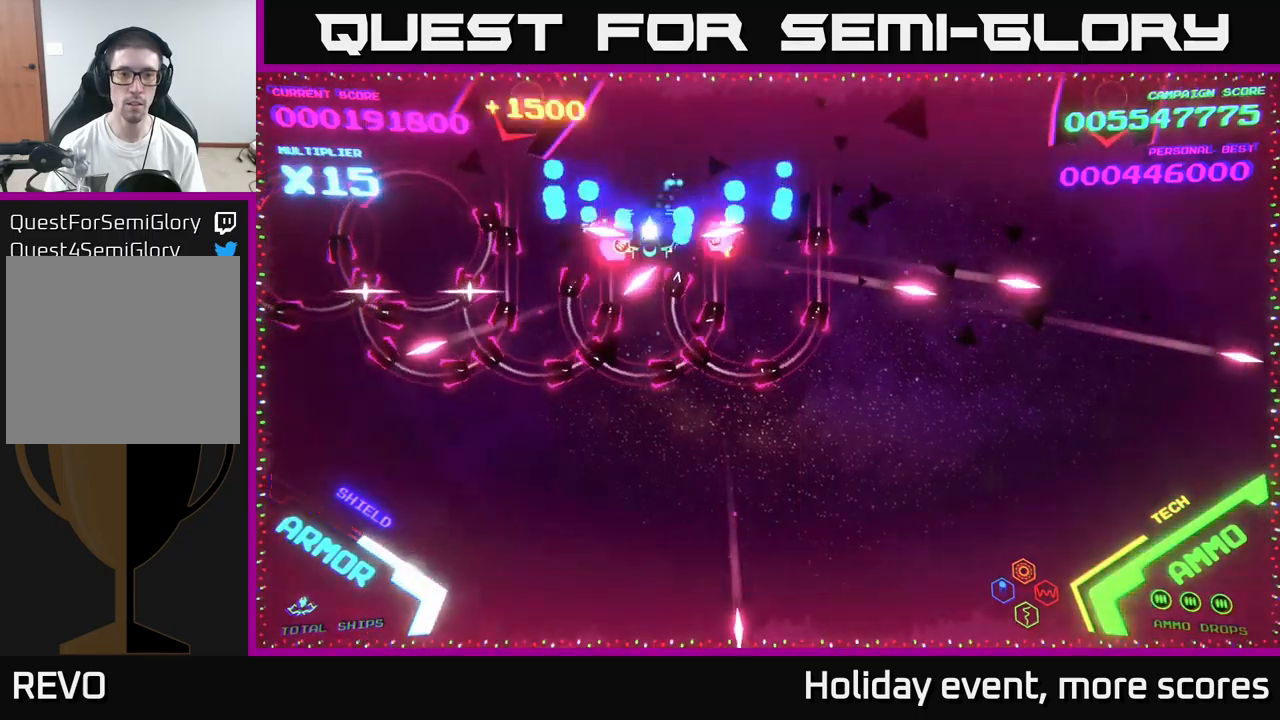
{"buttons": ["B"], "left_stick": "down", "right_stick": "center", "events": [[250, "left_stick", "up-left"], [350, "left_stick", "up"], [500, "left_stick", "down"]]}
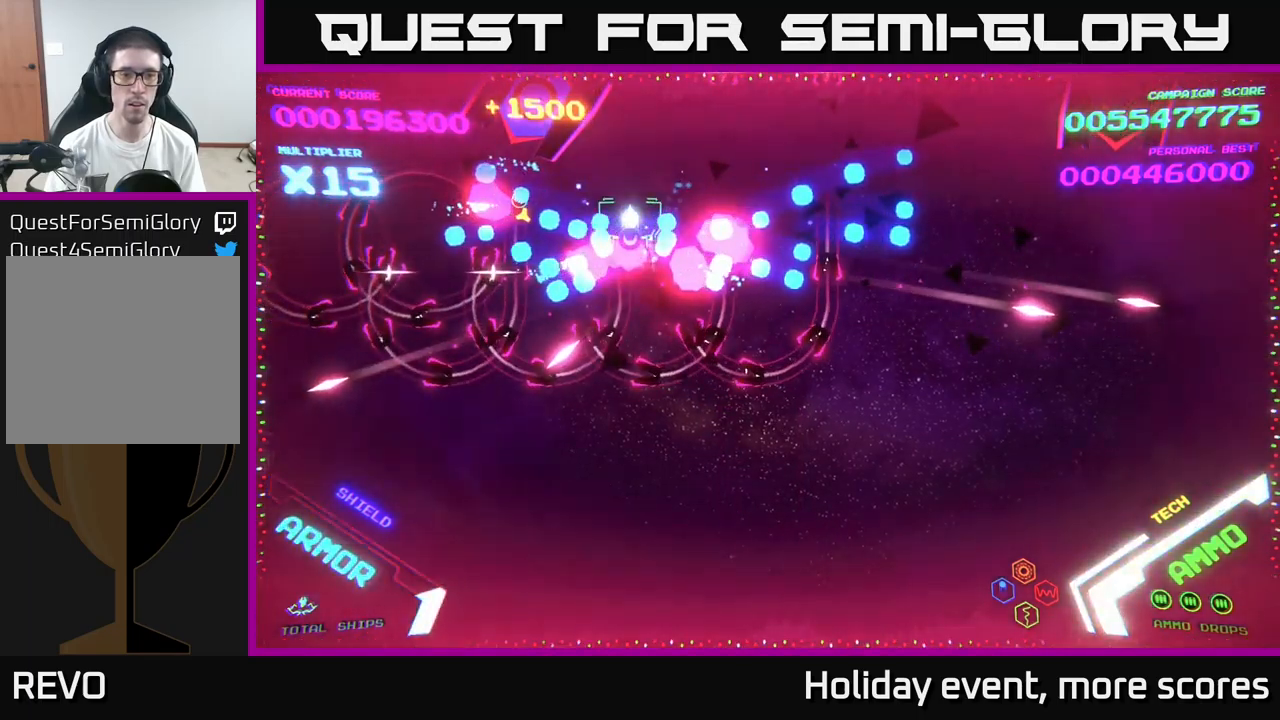
{"buttons": ["B"], "left_stick": "down-left", "right_stick": "center", "events": [[433, "left_stick", "down-left"]]}
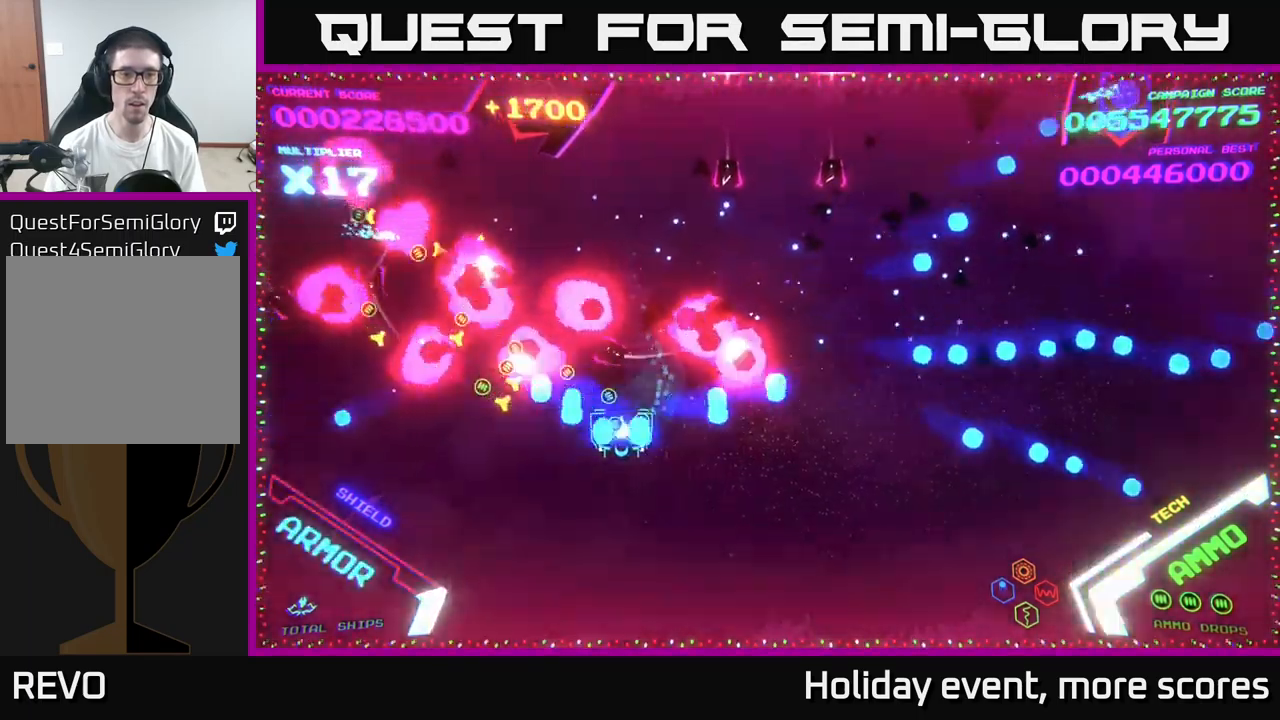
{"buttons": [], "left_stick": "down", "right_stick": "center", "events": [[116, "B", "up"], [216, "left_stick", "up-left"], [300, "X", "down"], [350, "left_stick", "center"], [366, "X", "up"], [433, "X", "down"], [466, "X", "up"], [466, "left_stick", "down"]]}
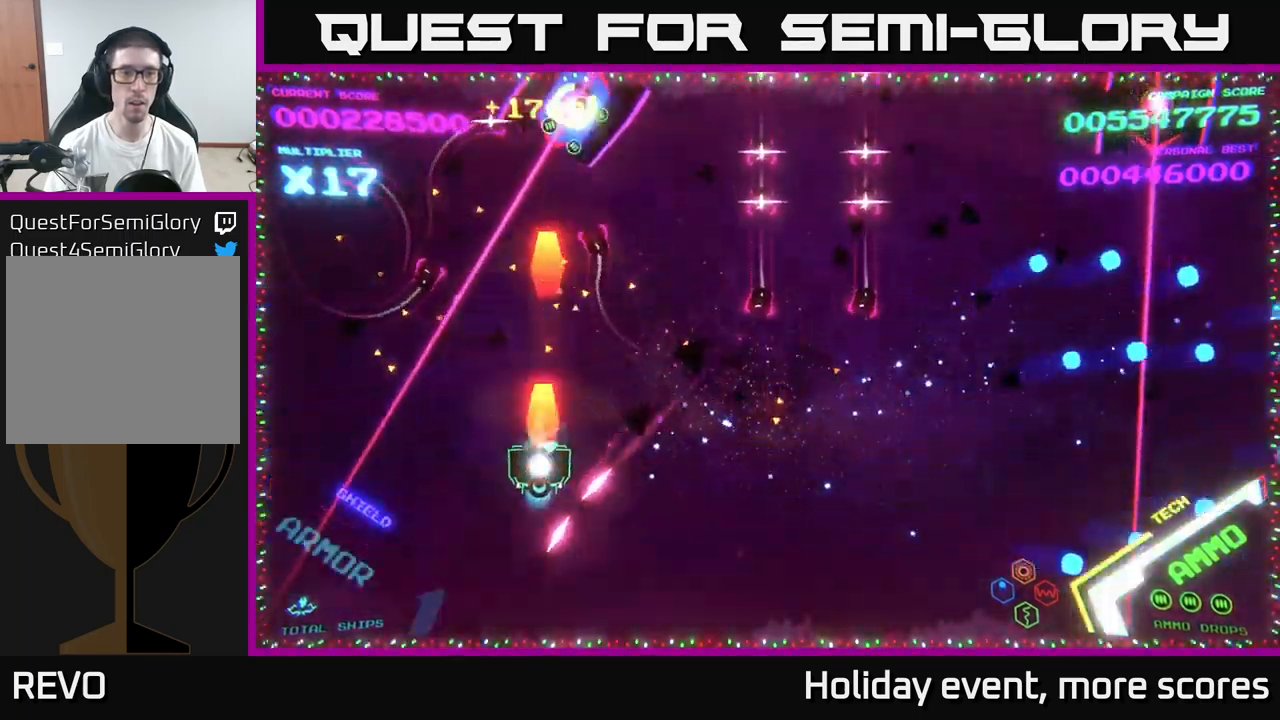
{"buttons": [], "left_stick": "down-right", "right_stick": "center", "events": [[16, "X", "down"], [83, "X", "up"], [100, "left_stick", "left"], [233, "left_stick", "down-right"], [333, "B", "down"], [500, "B", "up"]]}
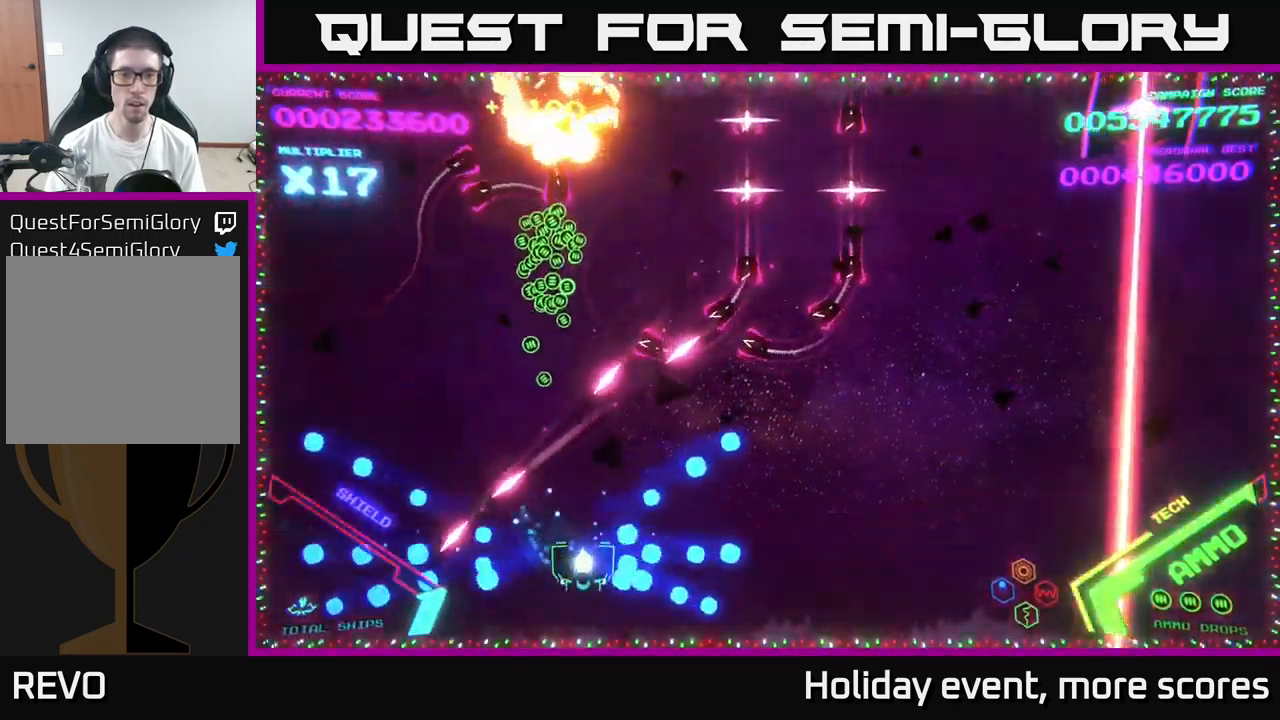
{"buttons": ["A"], "left_stick": "right", "right_stick": "center", "events": [[50, "left_stick", "right"], [183, "A", "down"], [216, "left_stick", "up-right"], [450, "left_stick", "right"]]}
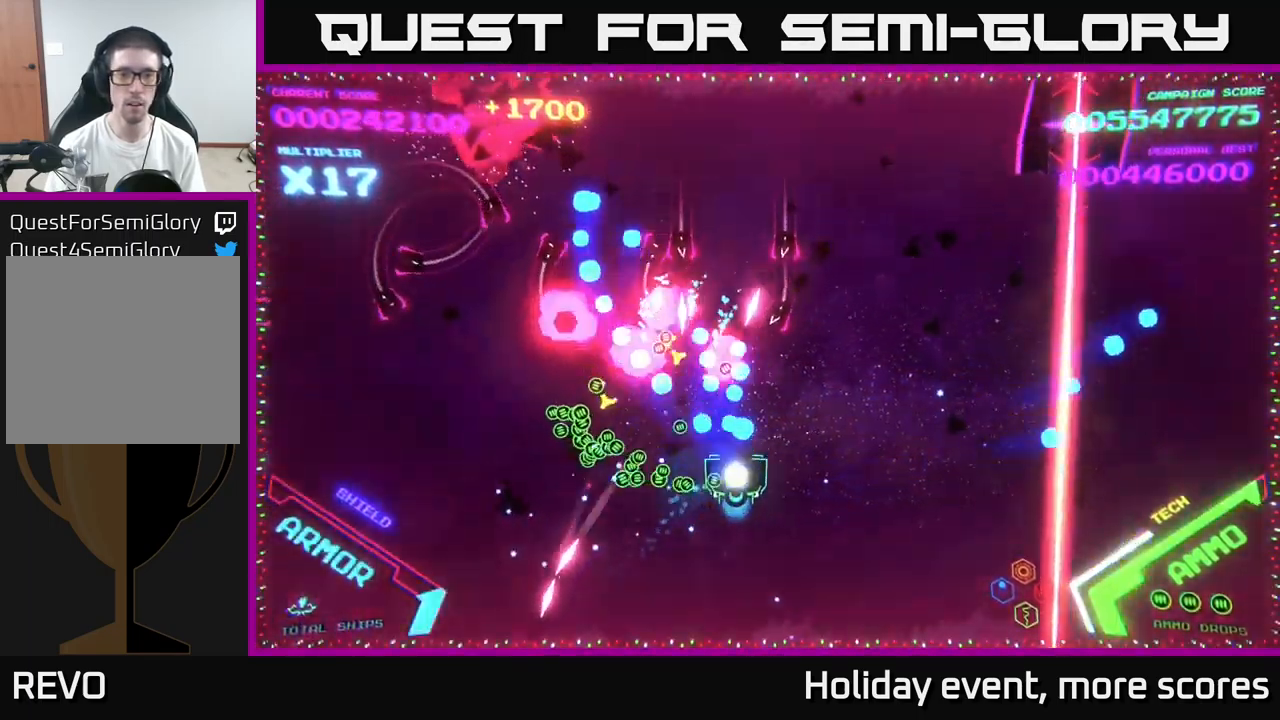
{"buttons": [], "left_stick": "right", "right_stick": "center", "events": [[166, "left_stick", "up-right"], [200, "A", "up"], [450, "left_stick", "right"]]}
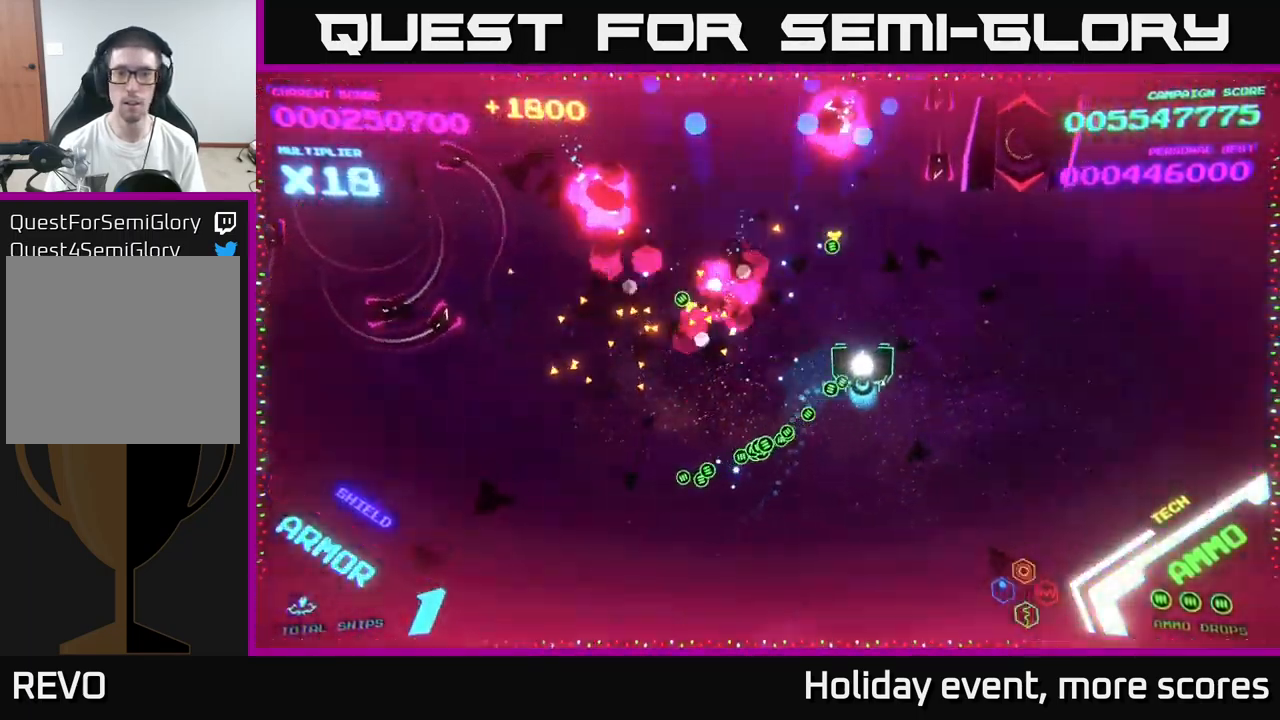
{"buttons": [], "left_stick": "down-right", "right_stick": "center", "events": [[50, "A", "down"], [366, "left_stick", "down"], [383, "X", "down"], [400, "A", "up"], [433, "left_stick", "center"], [466, "X", "up"], [500, "left_stick", "down-right"]]}
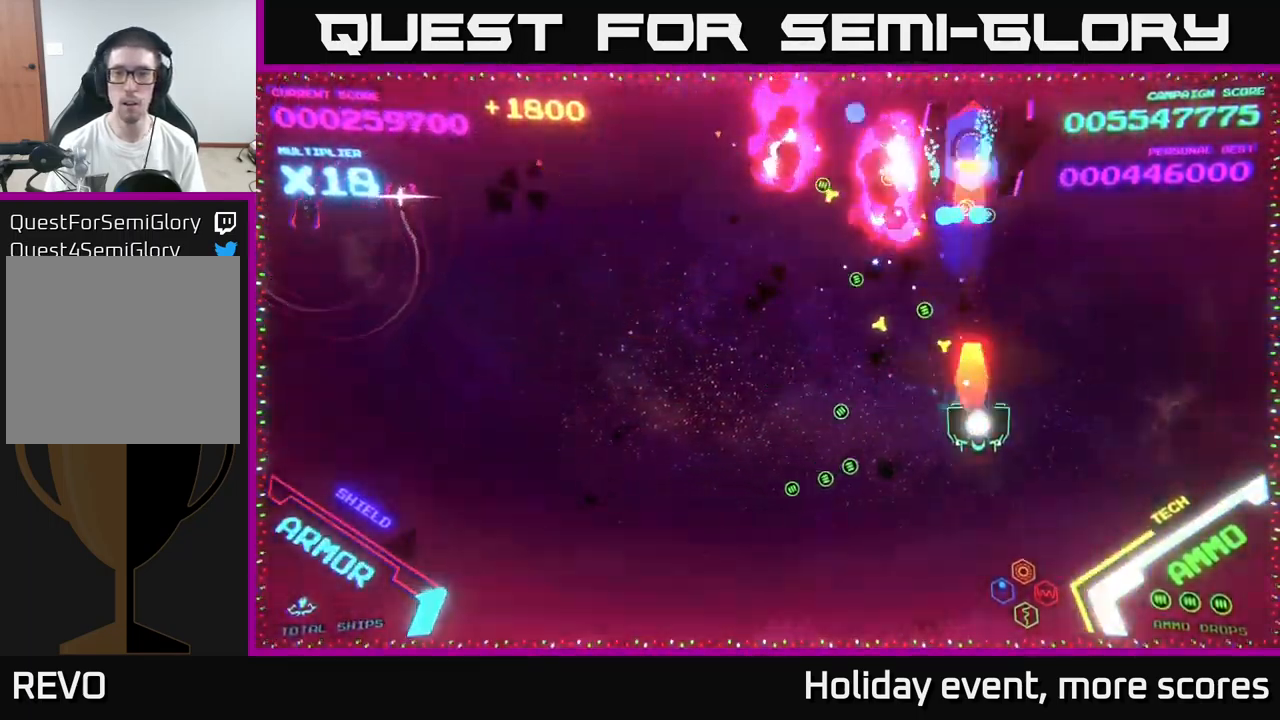
{"buttons": ["B"], "left_stick": "up", "right_stick": "center", "events": [[16, "X", "down"], [83, "X", "up"], [166, "left_stick", "right"], [333, "B", "down"], [350, "left_stick", "up"]]}
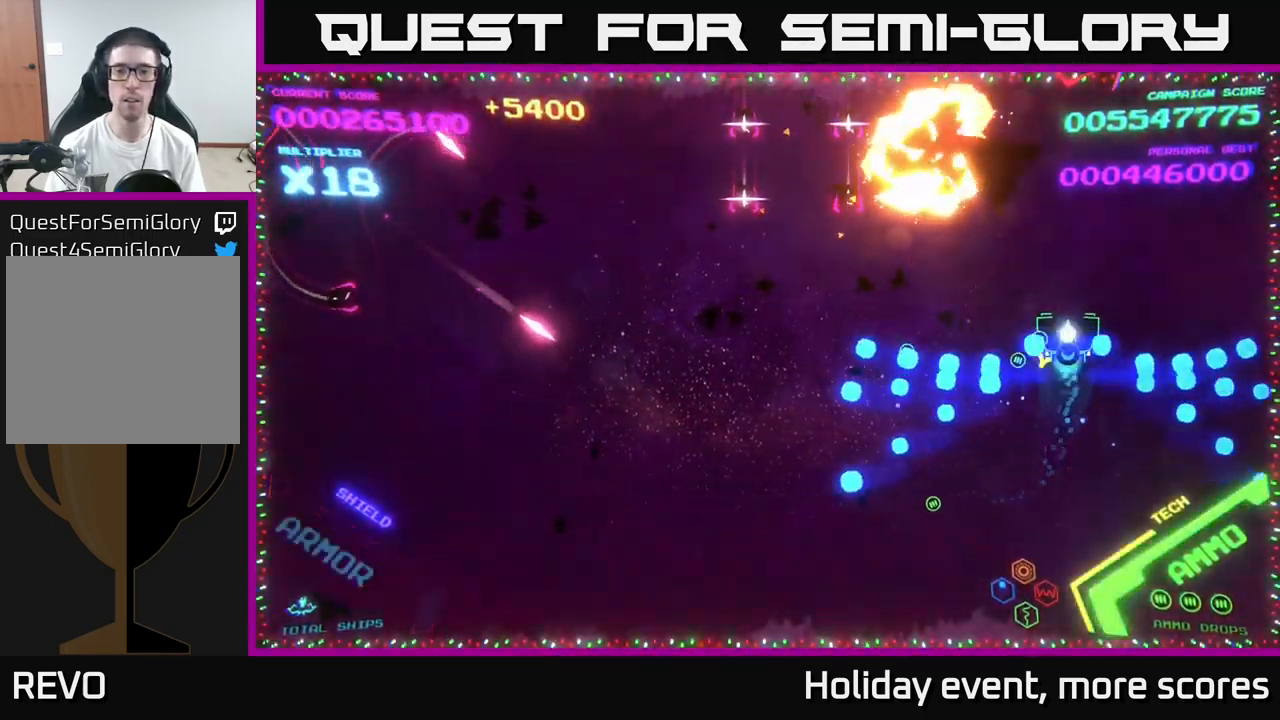
{"buttons": ["B"], "left_stick": "up-left", "right_stick": "center", "events": [[150, "B", "up"], [183, "B", "down"], [266, "left_stick", "left"], [383, "left_stick", "up-left"], [416, "B", "up"], [466, "B", "down"]]}
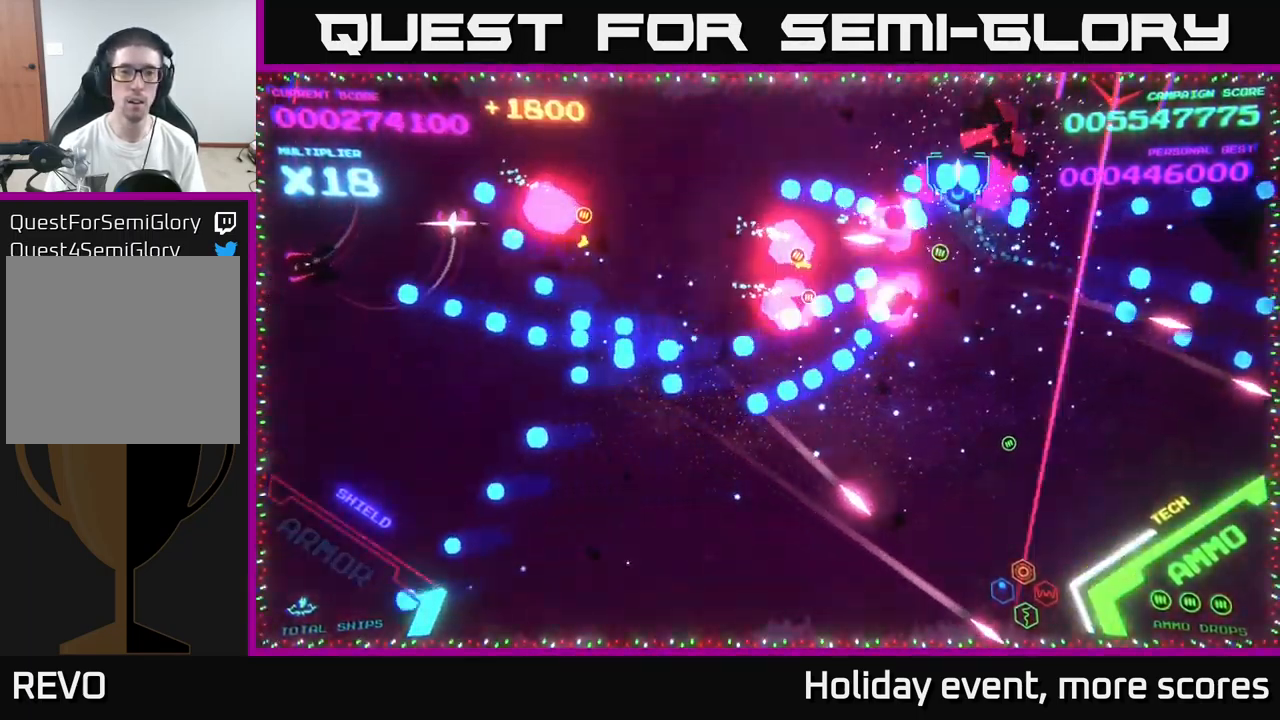
{"buttons": [], "left_stick": "down-left", "right_stick": "center", "events": [[133, "B", "up"], [150, "B", "down"], [183, "left_stick", "down-left"], [300, "B", "up"], [367, "B", "down"], [483, "B", "up"]]}
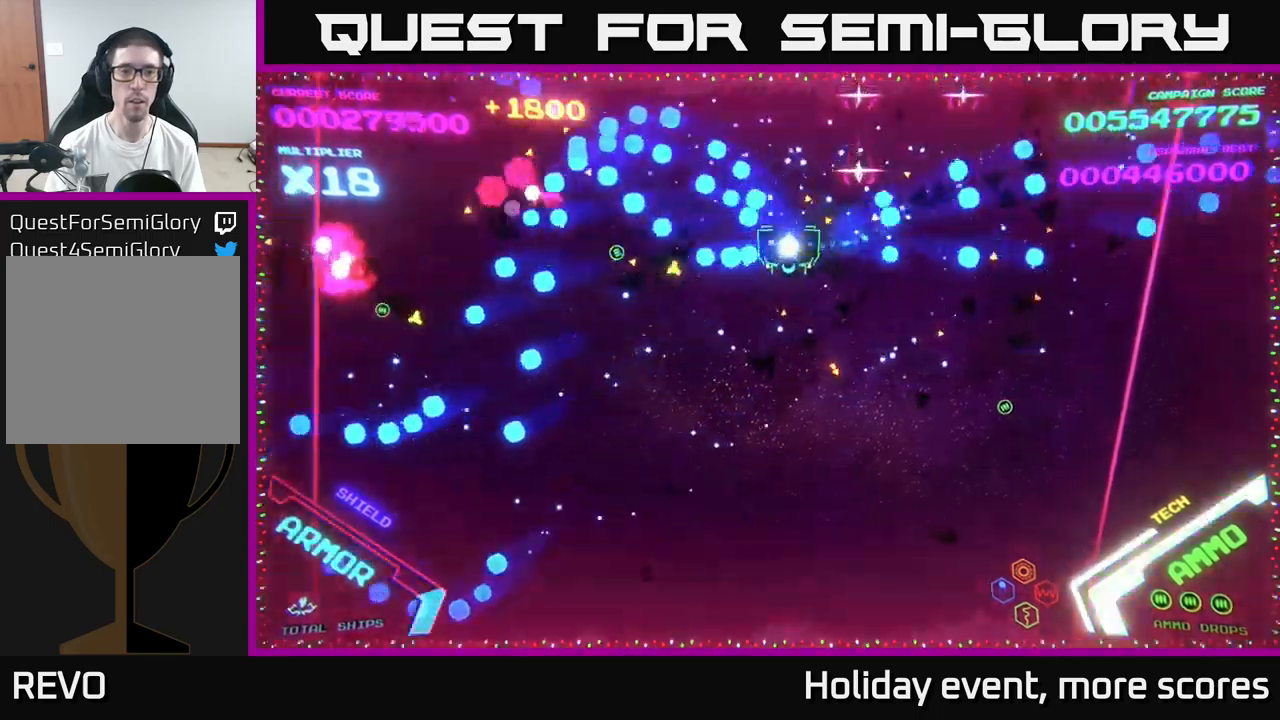
{"buttons": [], "left_stick": "up", "right_stick": "center", "events": [[167, "left_stick", "up-left"], [300, "left_stick", "up"]]}
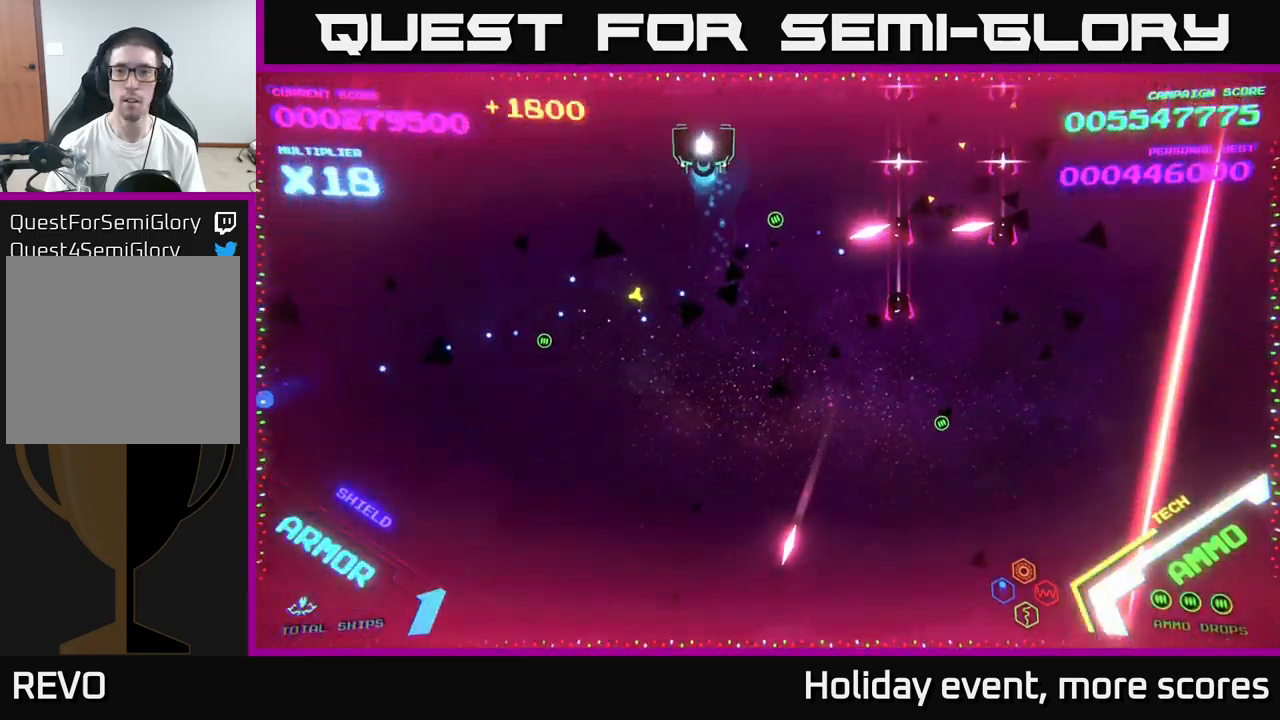
{"buttons": [], "left_stick": "right", "right_stick": "center", "events": [[67, "left_stick", "right"]]}
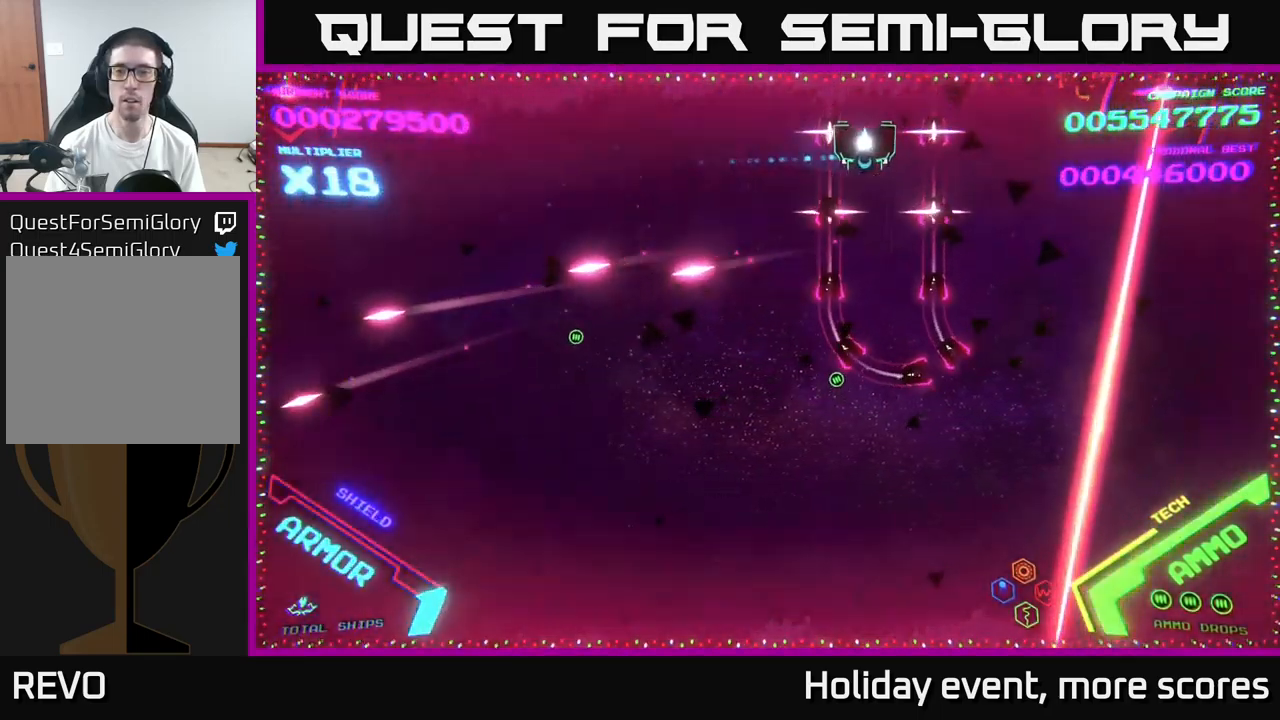
{"buttons": [], "left_stick": "center", "right_stick": "center", "events": [[50, "left_stick", "center"]]}
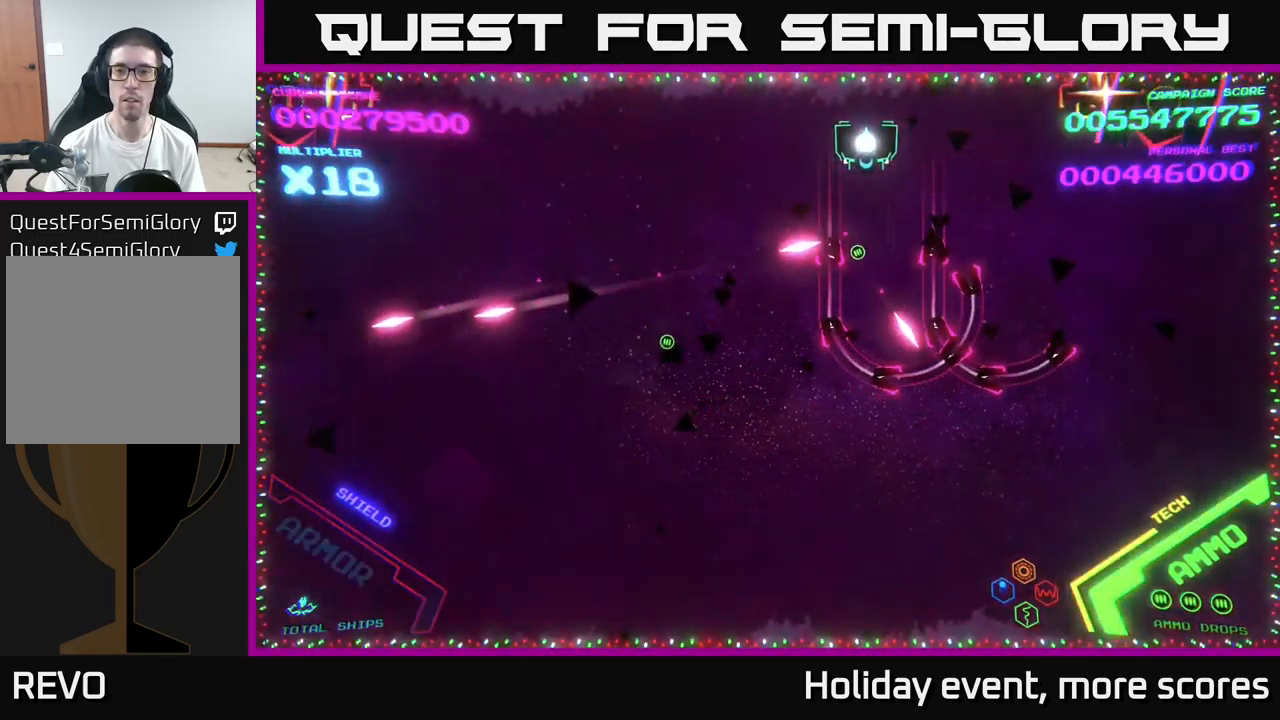
{"buttons": ["B"], "left_stick": "down-left", "right_stick": "center", "events": [[217, "left_stick", "left"], [300, "B", "down"], [500, "left_stick", "down-left"]]}
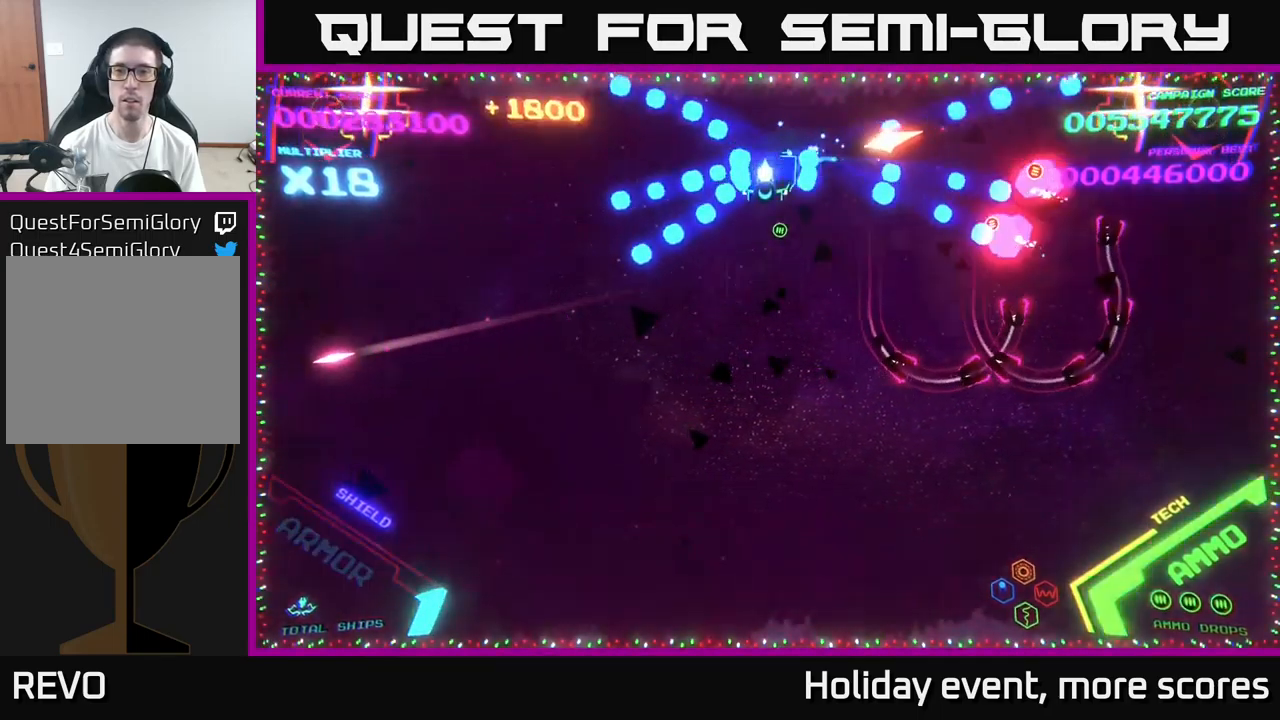
{"buttons": ["B"], "left_stick": "down-right", "right_stick": "center", "events": [[167, "left_stick", "down"], [267, "left_stick", "down-right"], [350, "B", "up"], [417, "B", "down"]]}
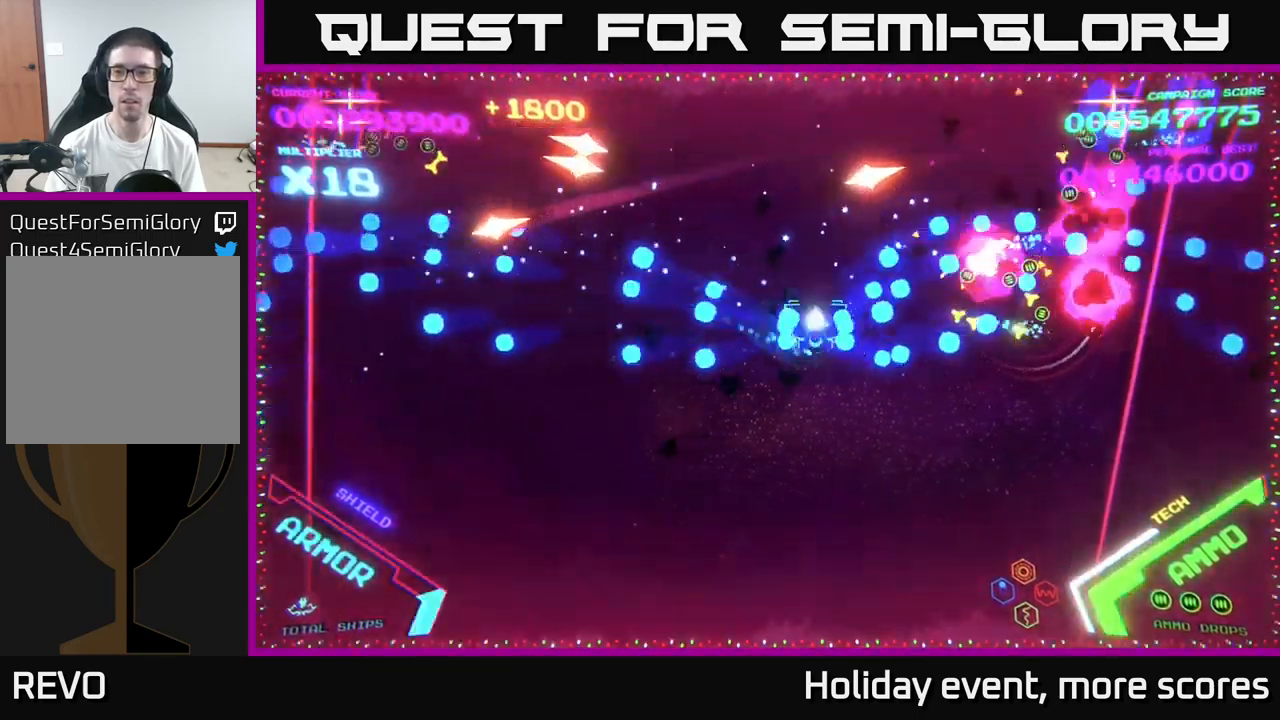
{"buttons": ["B"], "left_stick": "up", "right_stick": "center", "events": [[33, "B", "up"], [33, "left_stick", "up"], [100, "B", "down"]]}
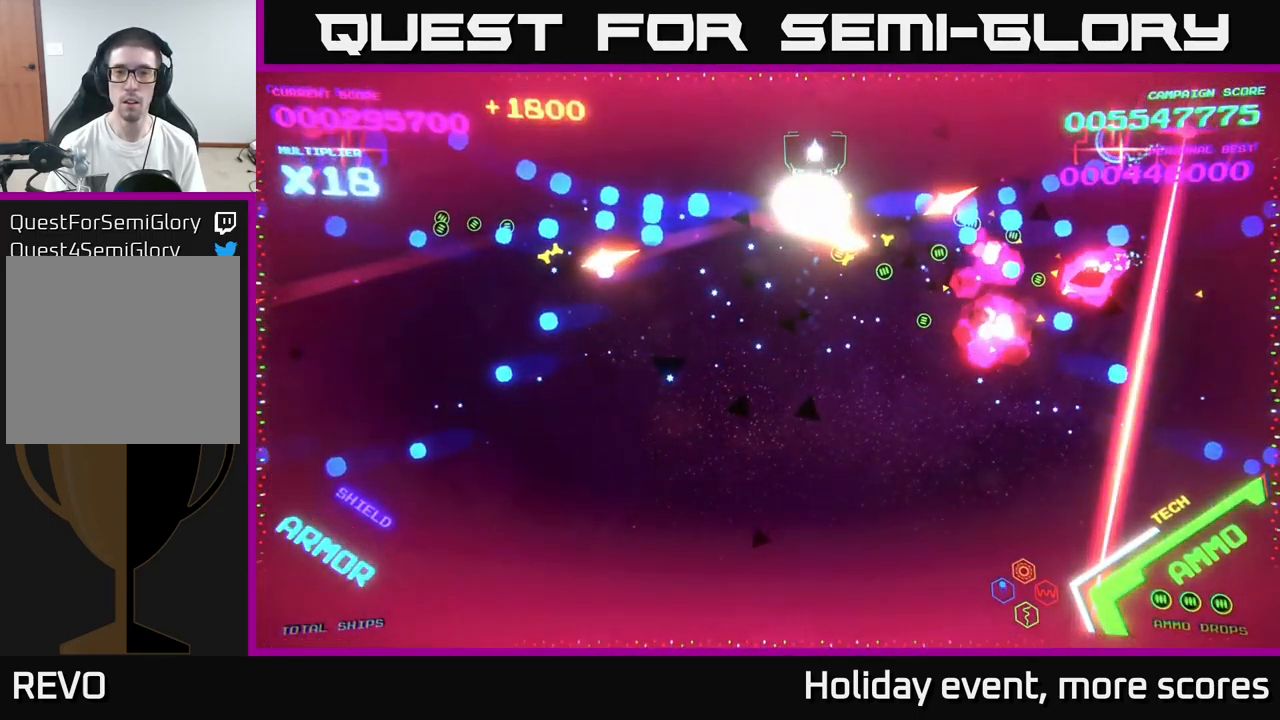
{"buttons": ["B"], "left_stick": "up", "right_stick": "center", "events": [[67, "B", "up"], [117, "left_stick", "right"], [150, "B", "down"], [200, "left_stick", "up"], [233, "B", "up"], [250, "left_stick", "up-left"], [283, "B", "down"], [433, "left_stick", "up"]]}
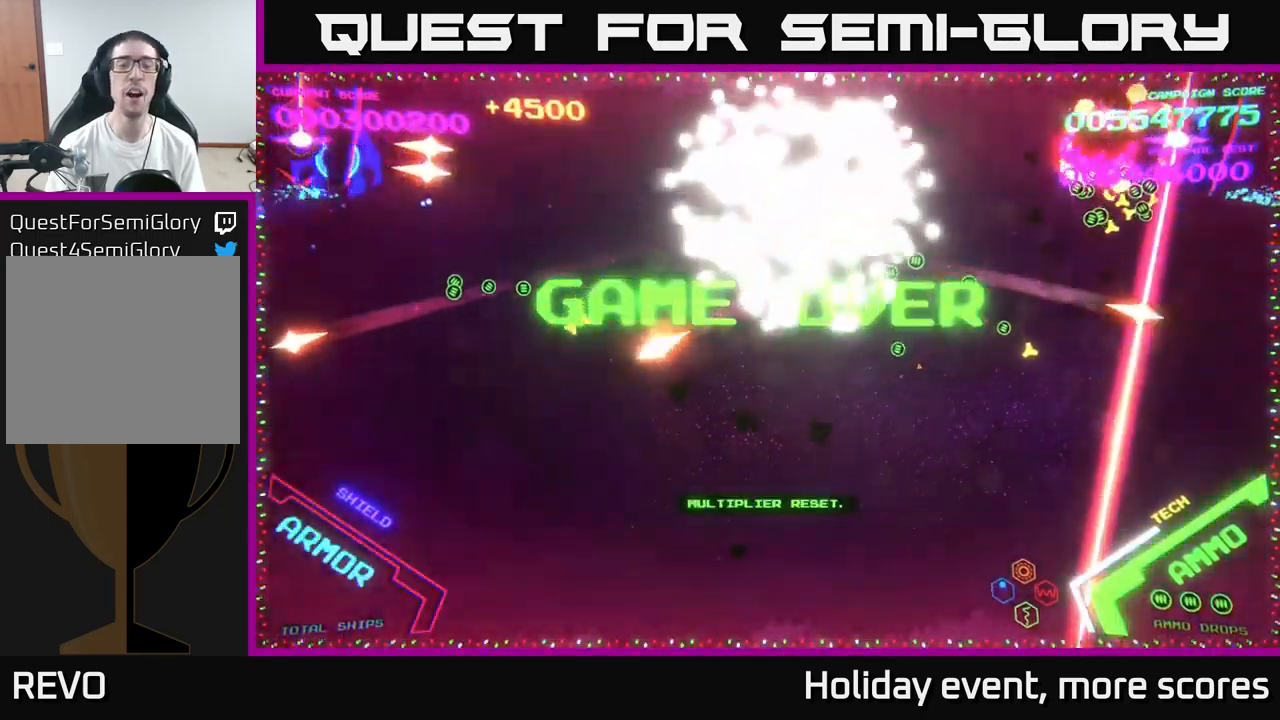
{"buttons": [], "left_stick": "center", "right_stick": "center", "events": [[17, "left_stick", "center"], [117, "B", "up"]]}